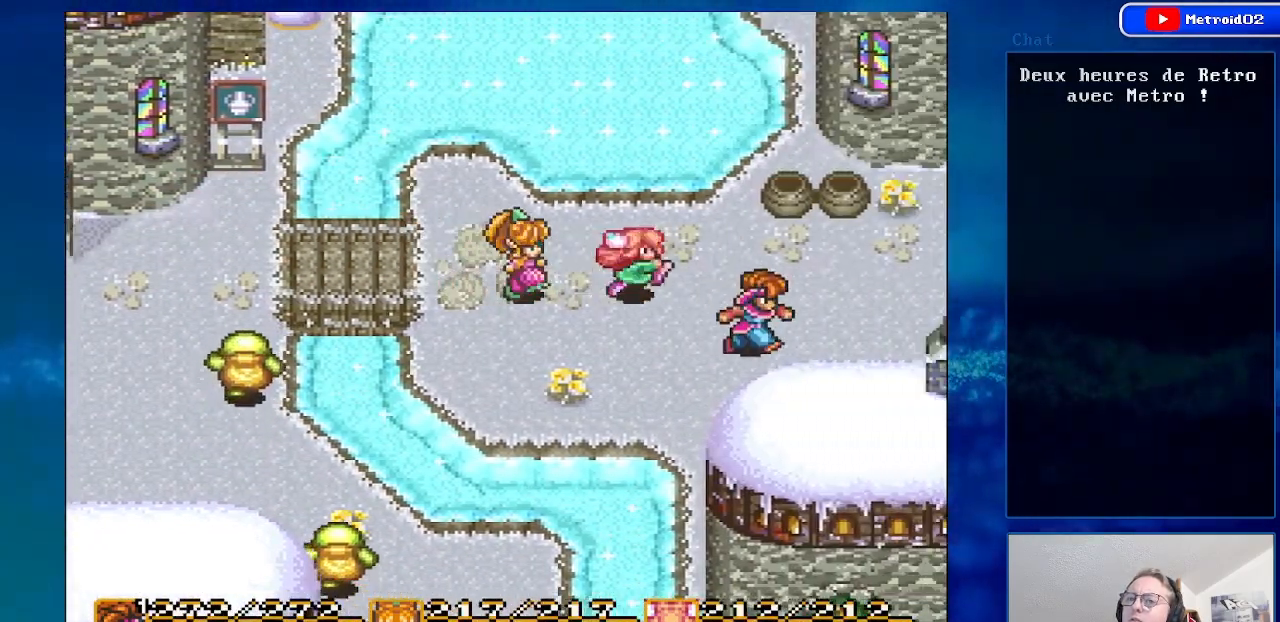
Gameplay with a controller (Nintendo layout); each line is a JSON object with the inputs held at the frame after it. "events" lists button and stick changes between this image and that frame as [ms after this image, input, new state], when the widget could be followed in between. Not read: L3 R3.
{"buttons": ["DPAD_UP", "DPAD_RIGHT"], "events": [[367, "DPAD_UP", "down"]]}
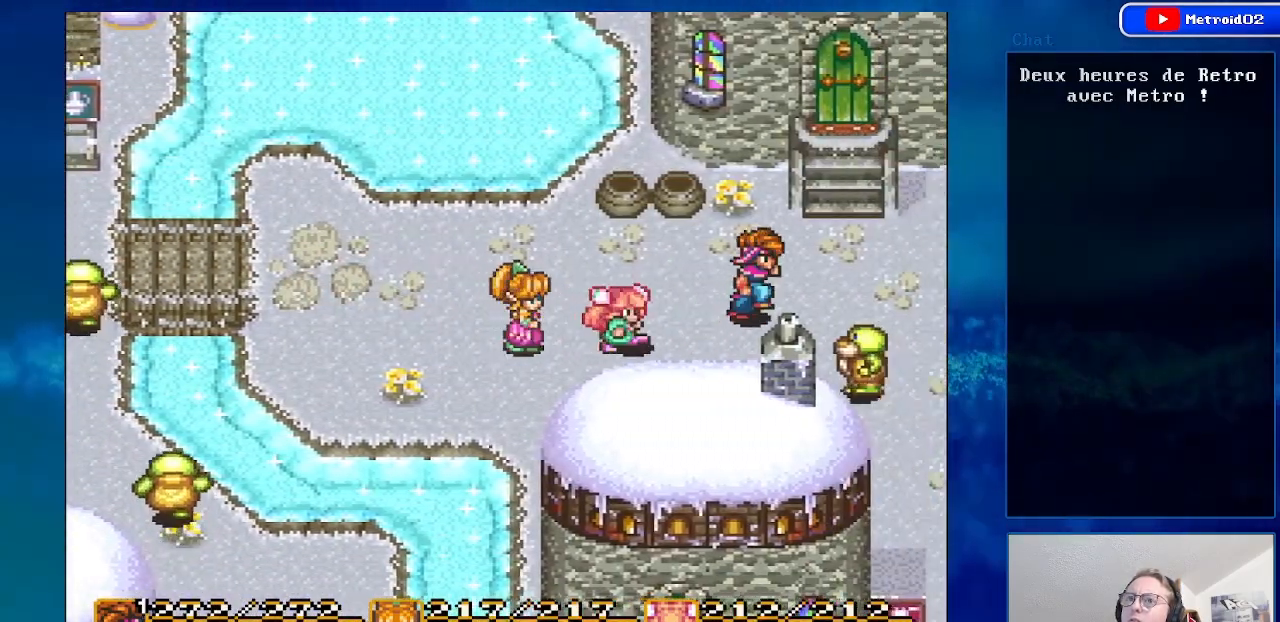
{"buttons": ["DPAD_RIGHT"], "events": [[33, "DPAD_UP", "up"]]}
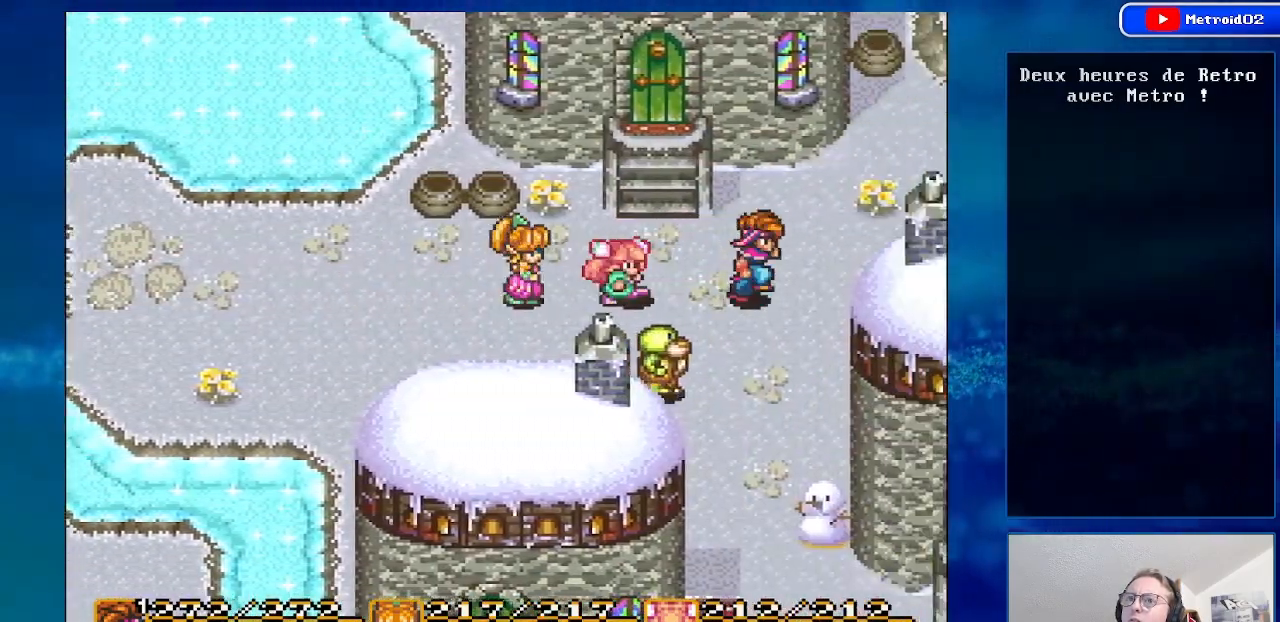
{"buttons": ["DPAD_DOWN"], "events": [[150, "DPAD_DOWN", "down"], [233, "DPAD_RIGHT", "up"]]}
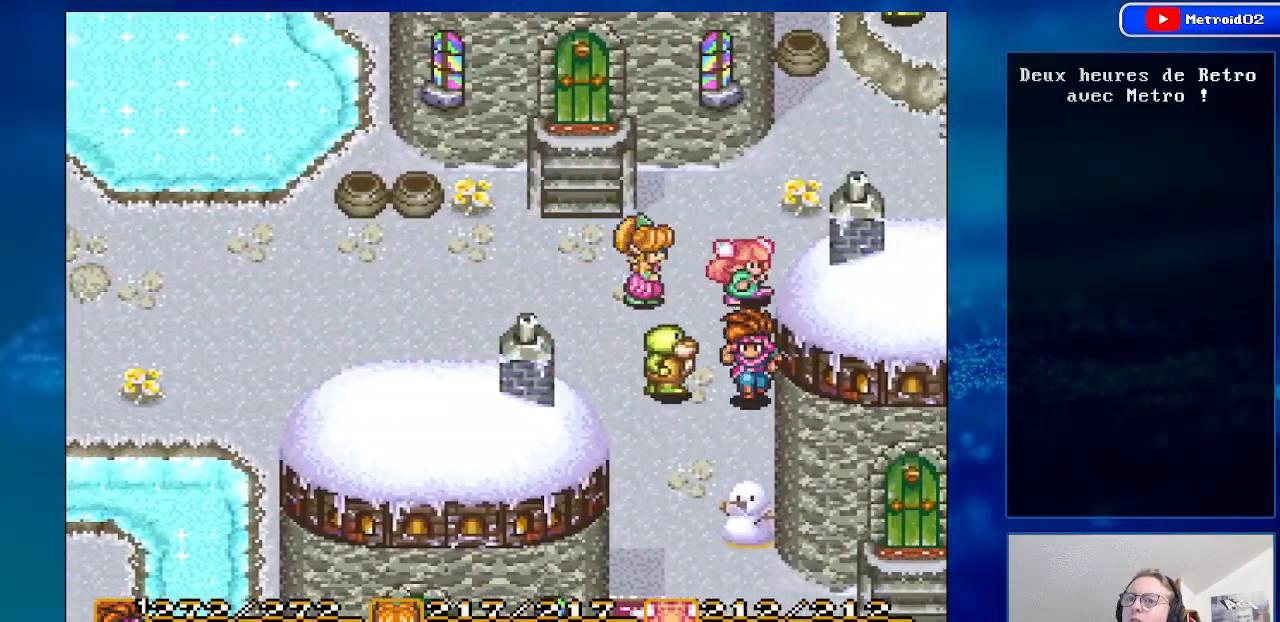
{"buttons": ["DPAD_DOWN"], "events": []}
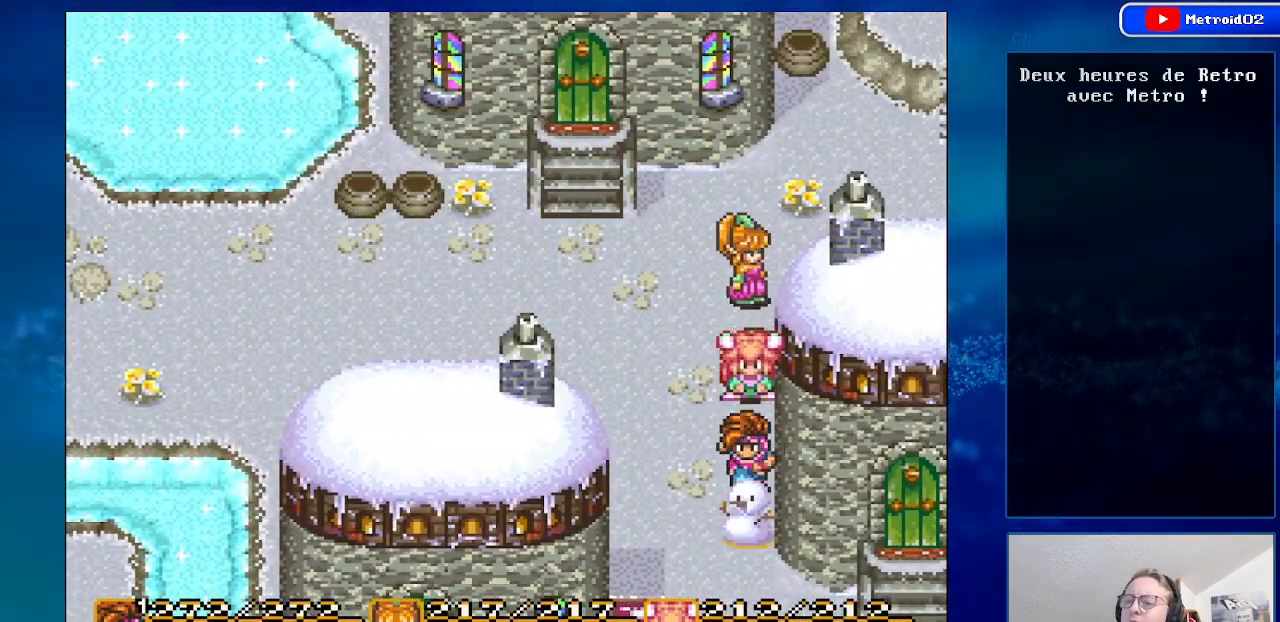
{"buttons": ["DPAD_DOWN"], "events": [[250, "DPAD_LEFT", "down"], [400, "DPAD_LEFT", "up"]]}
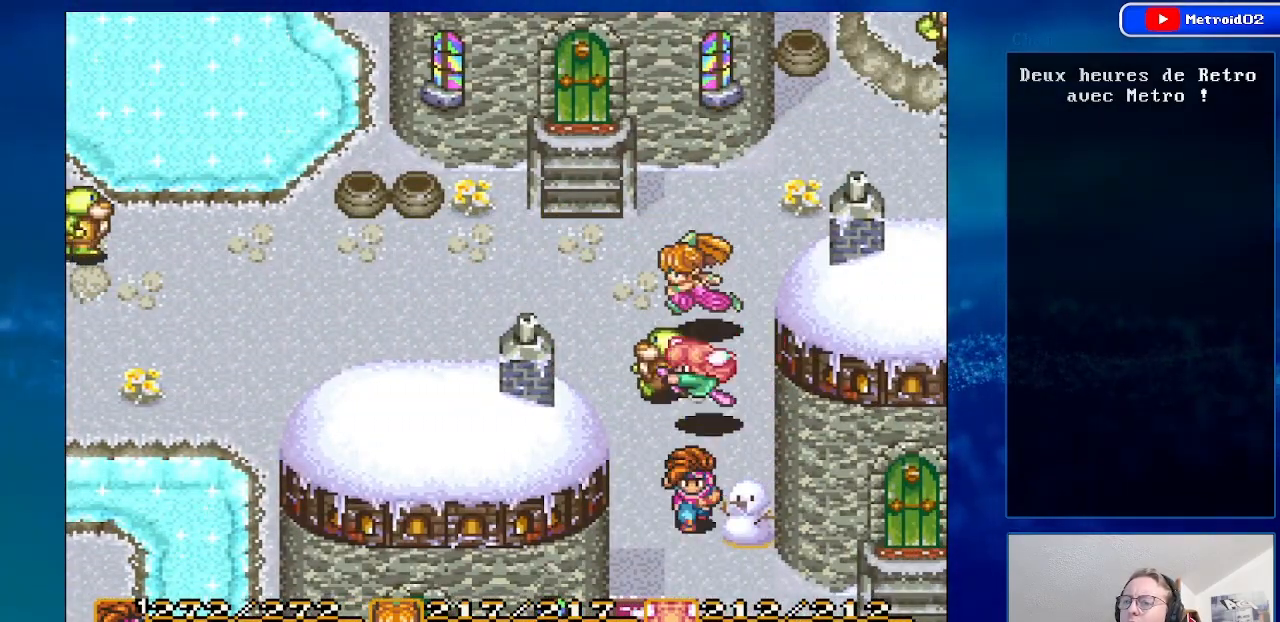
{"buttons": ["DPAD_DOWN"], "events": []}
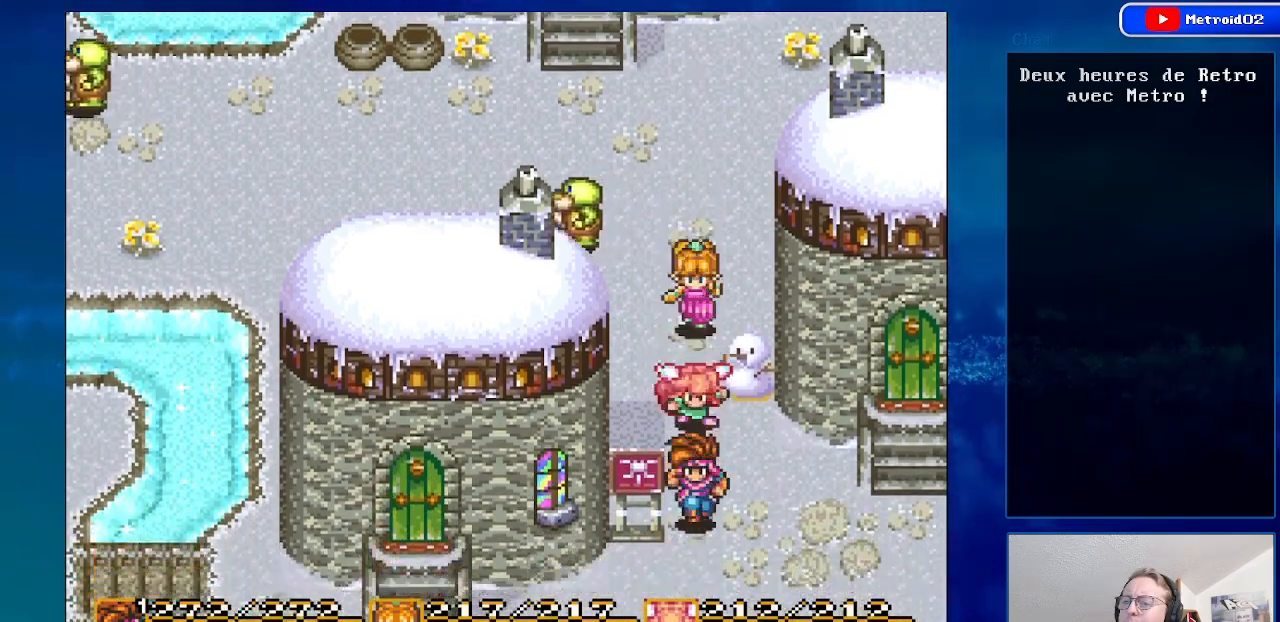
{"buttons": ["DPAD_DOWN", "DPAD_LEFT"], "events": [[267, "DPAD_LEFT", "down"]]}
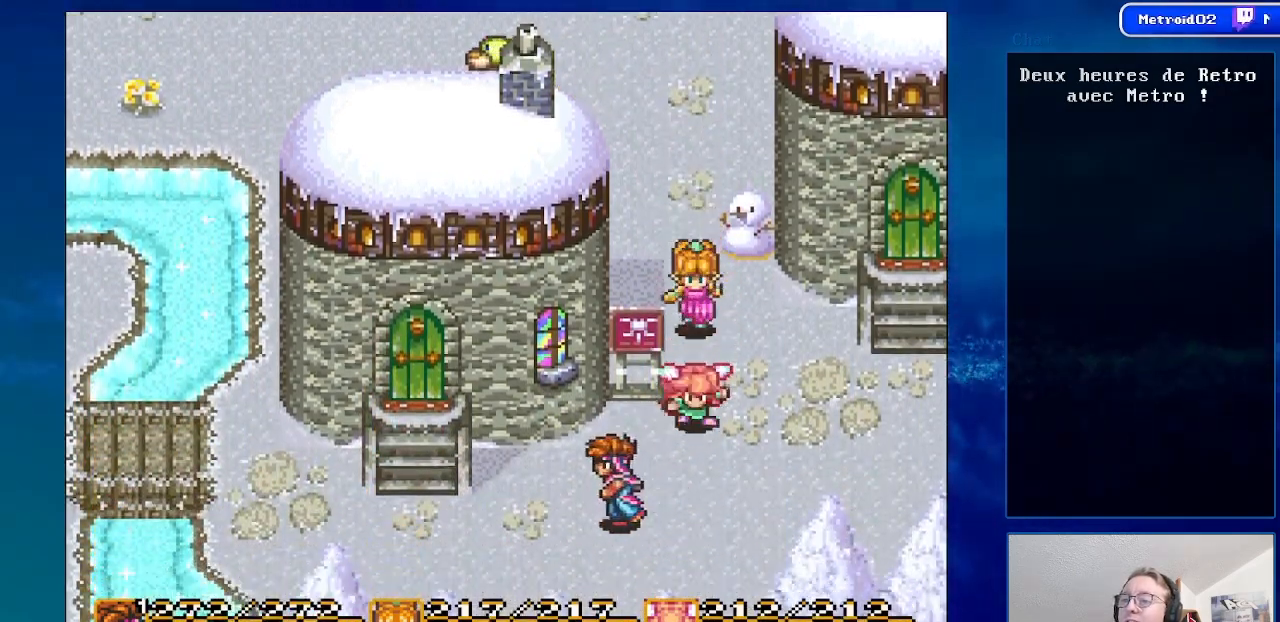
{"buttons": ["DPAD_UP", "DPAD_LEFT"], "events": [[200, "DPAD_DOWN", "up"], [350, "DPAD_UP", "down"]]}
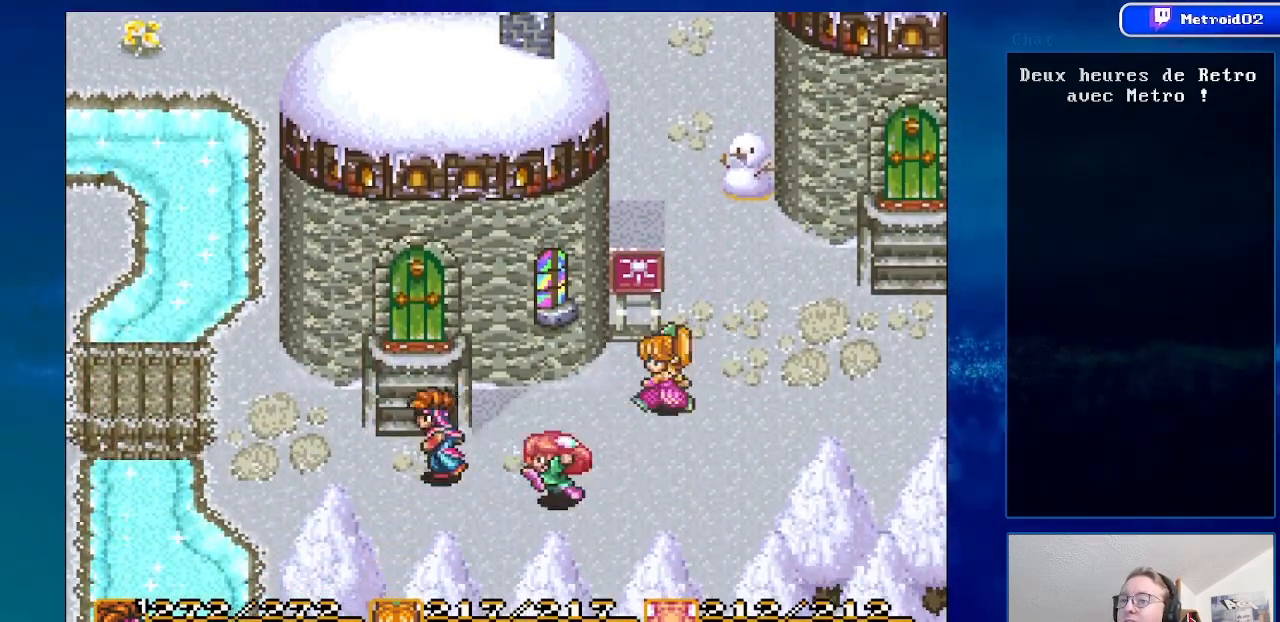
{"buttons": ["DPAD_UP"], "events": [[83, "DPAD_LEFT", "up"]]}
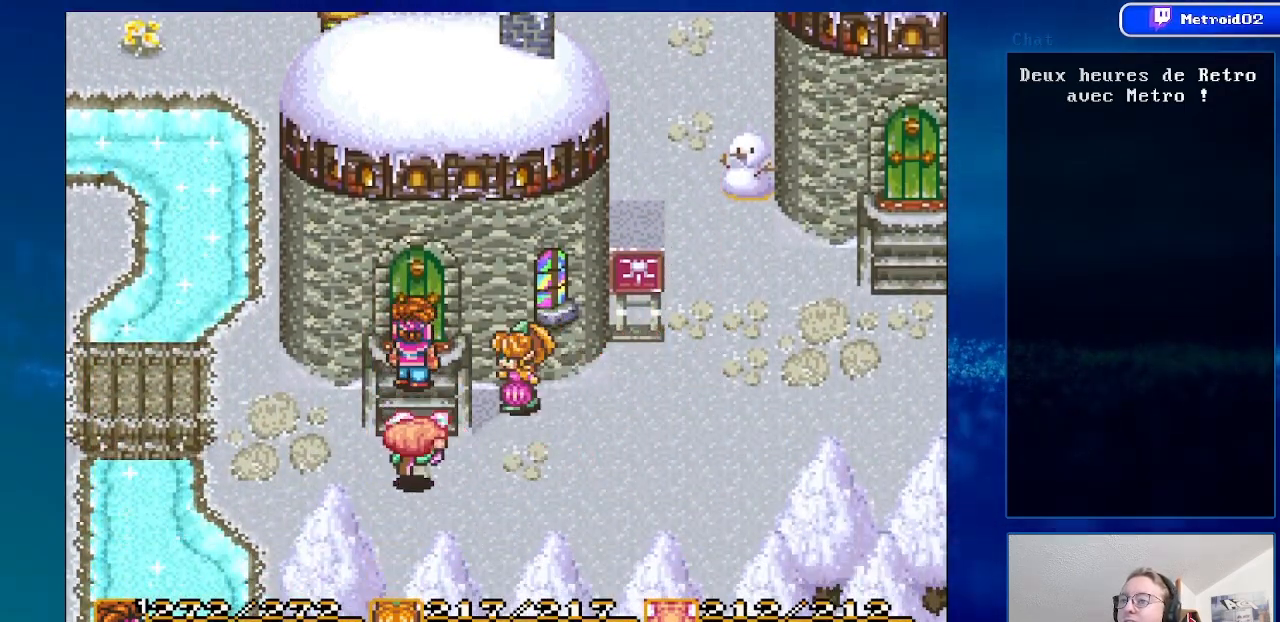
{"buttons": ["DPAD_UP"], "events": []}
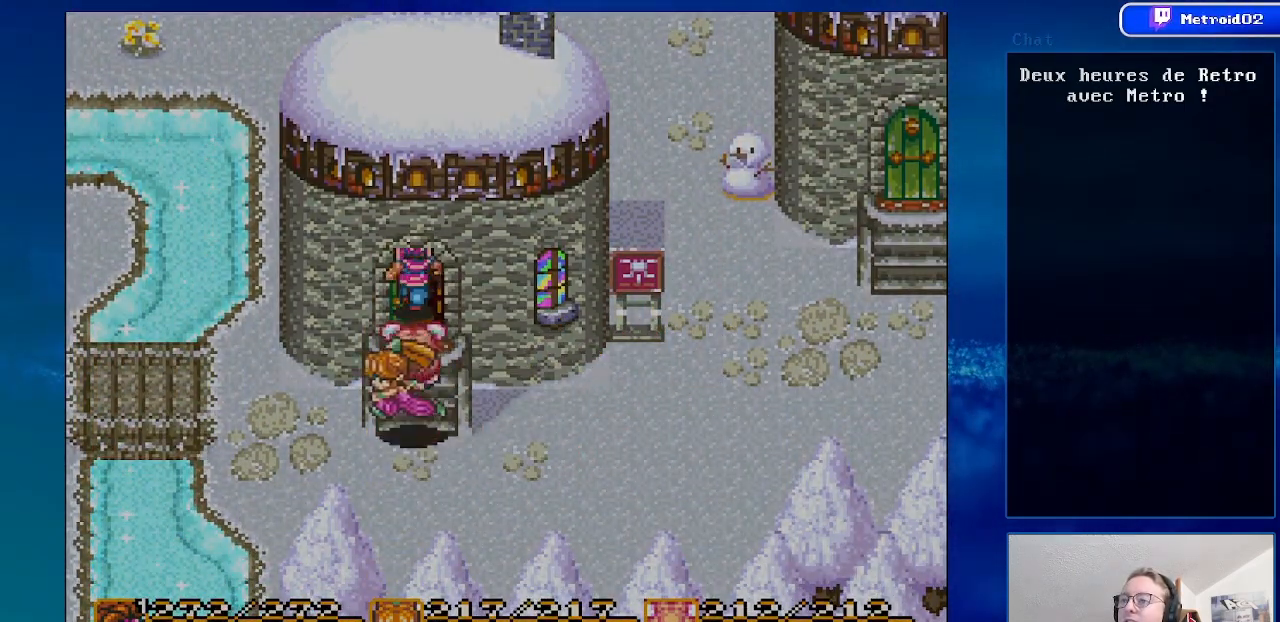
{"buttons": [], "events": [[183, "DPAD_UP", "up"]]}
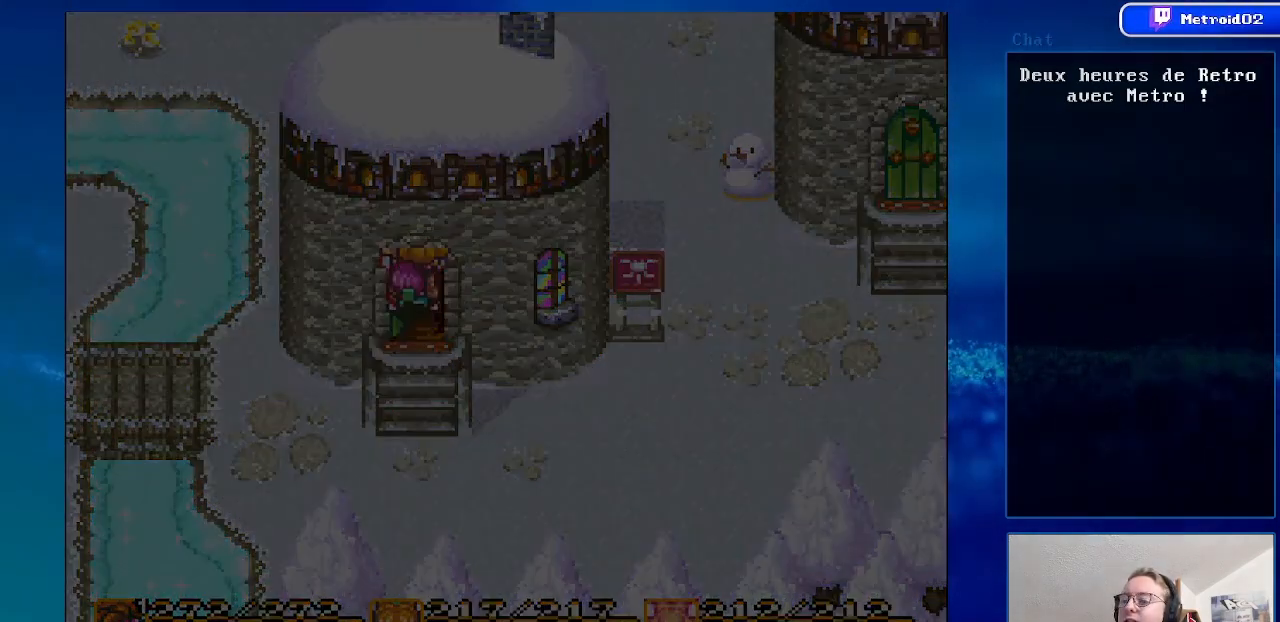
{"buttons": [], "events": []}
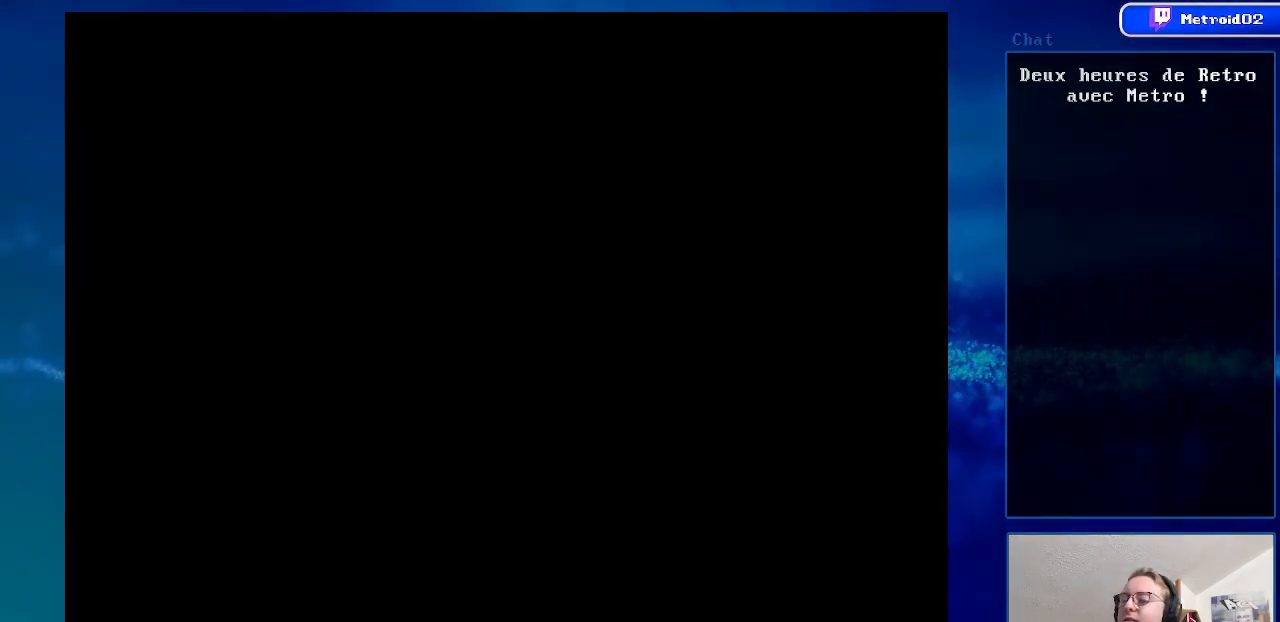
{"buttons": [], "events": []}
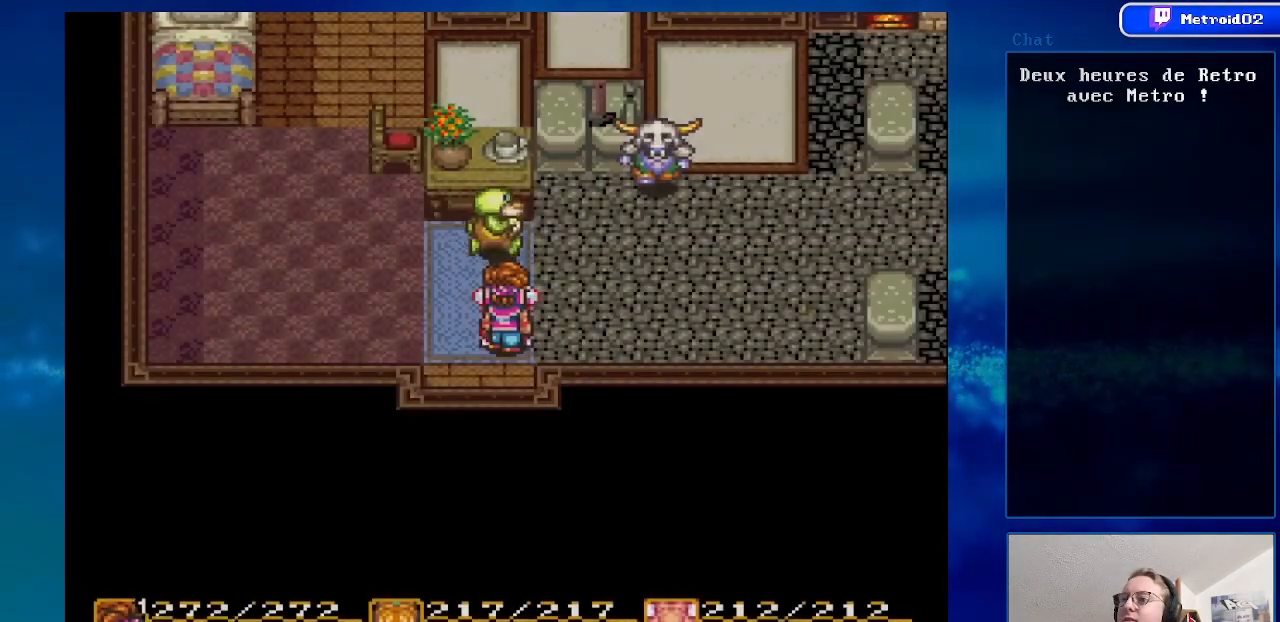
{"buttons": ["DPAD_RIGHT"], "events": [[317, "DPAD_RIGHT", "down"]]}
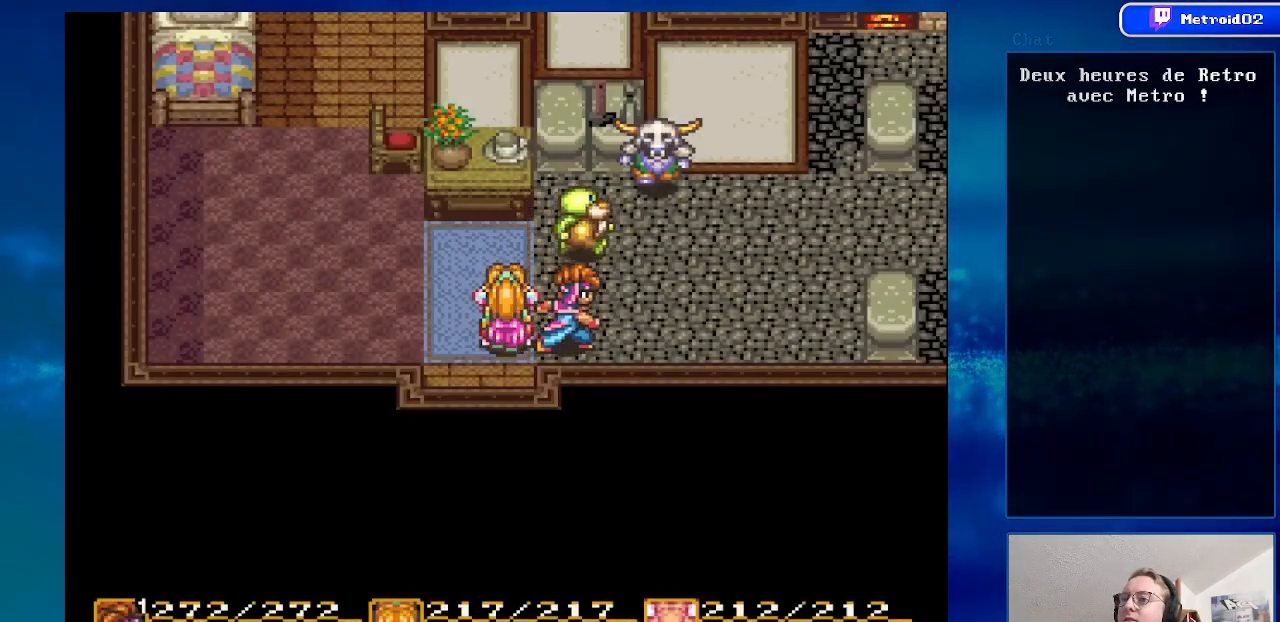
{"buttons": ["DPAD_UP"], "events": [[50, "DPAD_UP", "down"], [333, "DPAD_RIGHT", "up"]]}
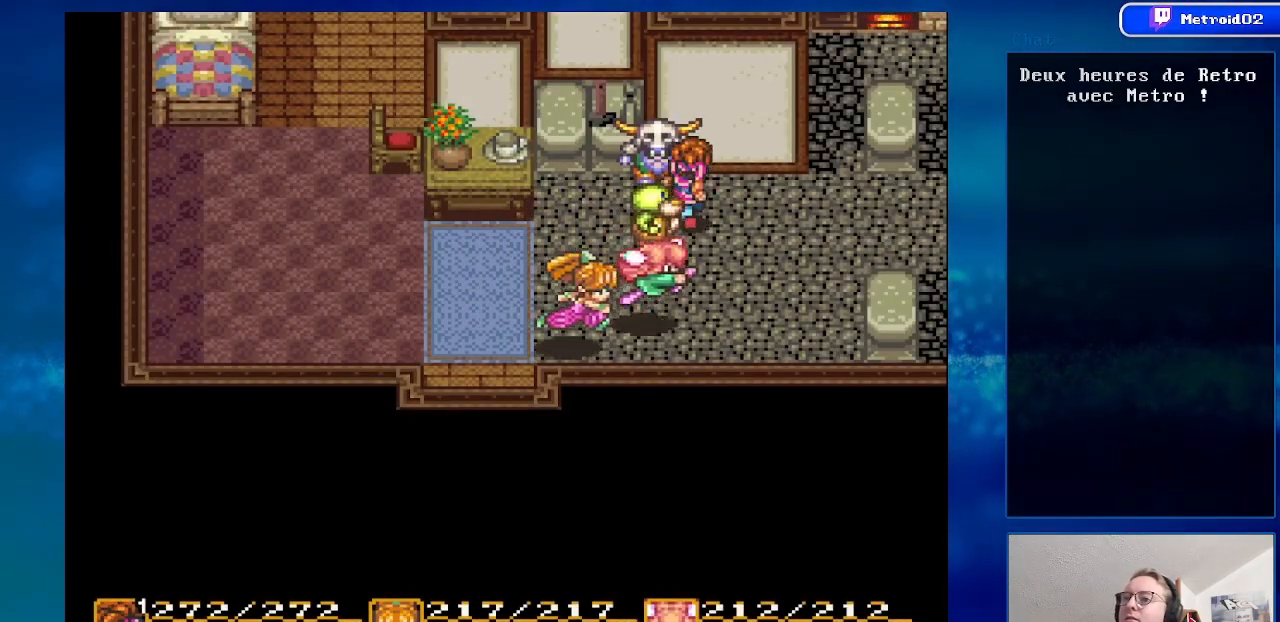
{"buttons": [], "events": [[17, "DPAD_LEFT", "down"], [133, "DPAD_LEFT", "up"], [250, "A", "down"], [250, "DPAD_UP", "up"], [367, "A", "up"]]}
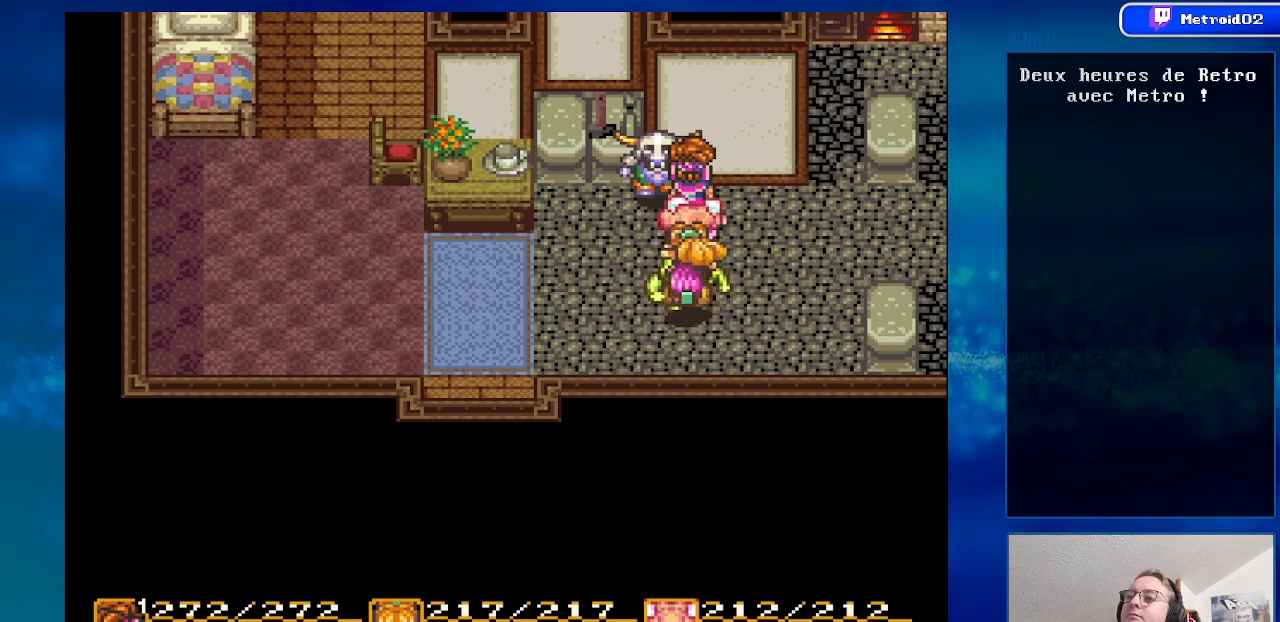
{"buttons": [], "events": [[183, "DPAD_LEFT", "down"], [300, "DPAD_LEFT", "up"]]}
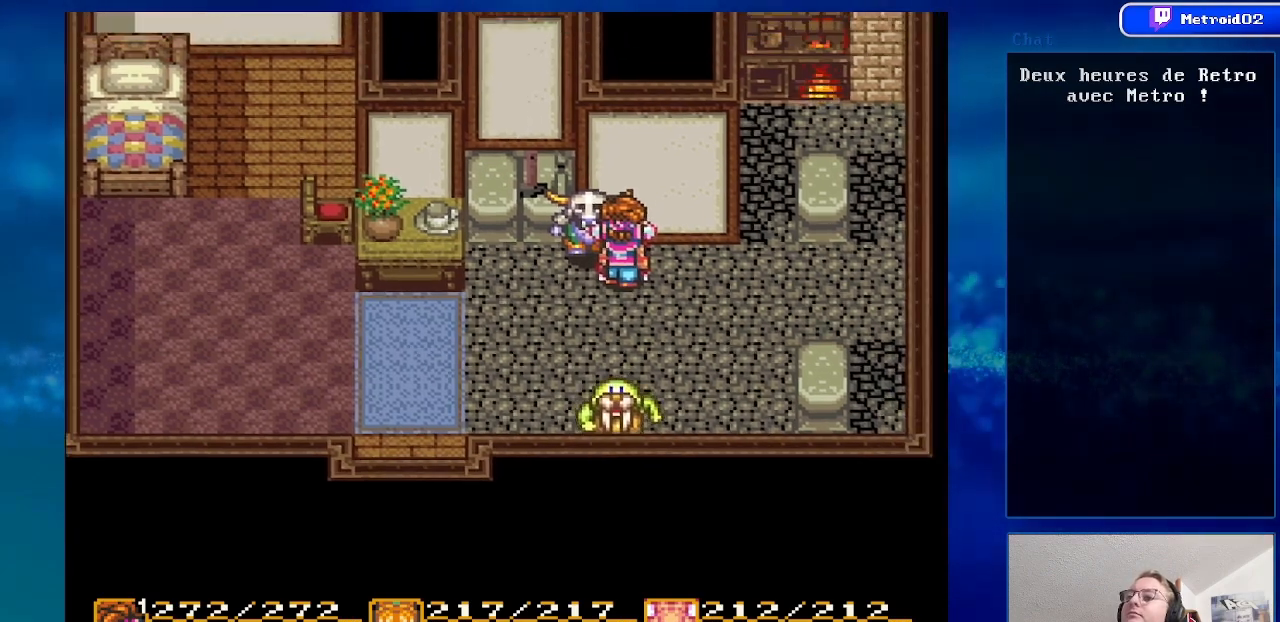
{"buttons": [], "events": [[33, "A", "down"], [233, "A", "up"], [367, "A", "down"], [500, "A", "up"]]}
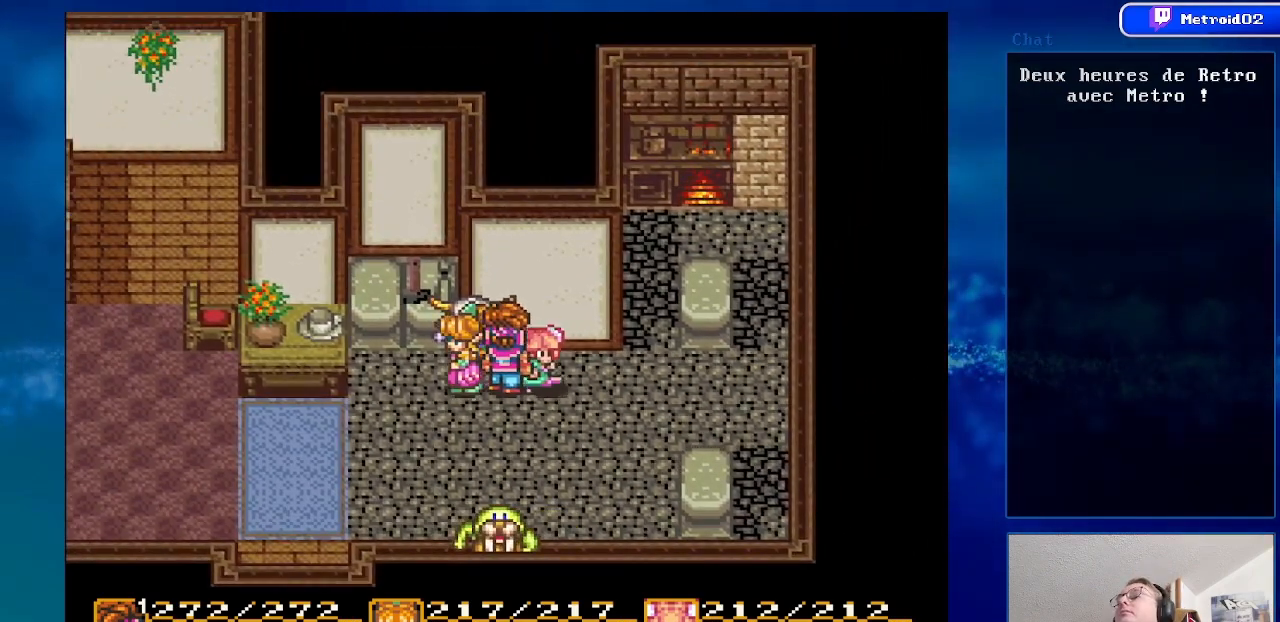
{"buttons": [], "events": [[133, "A", "down"], [233, "A", "up"], [383, "A", "down"], [500, "A", "up"]]}
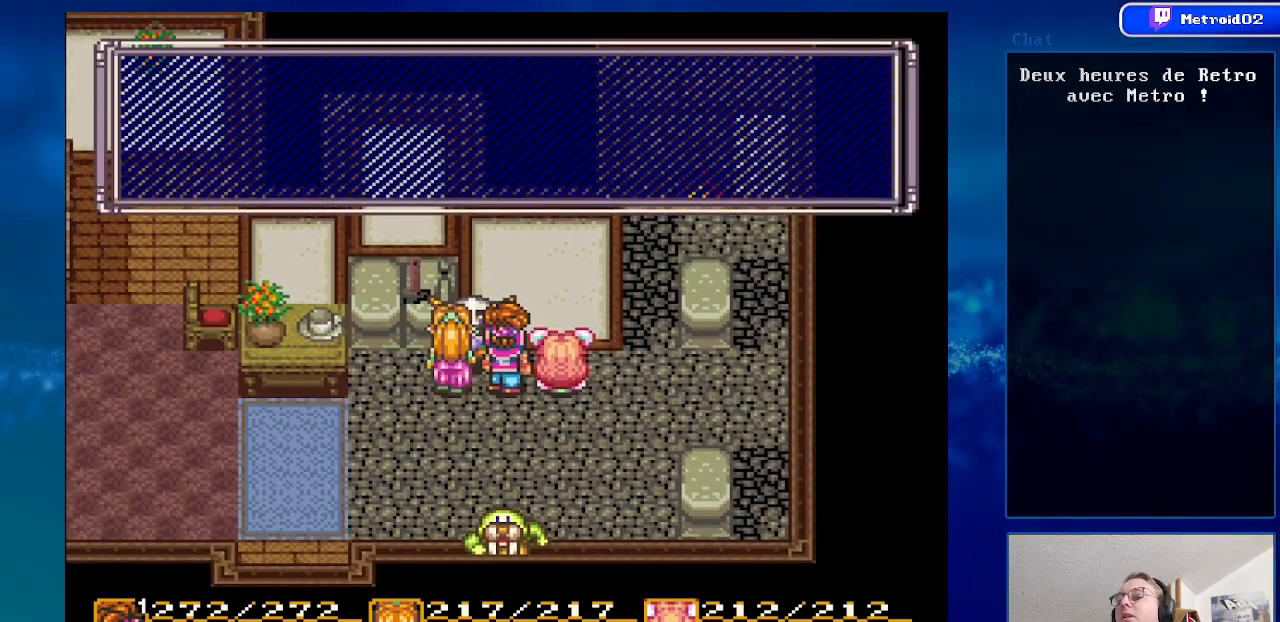
{"buttons": ["A"], "events": [[167, "A", "down"], [300, "A", "up"], [450, "A", "down"]]}
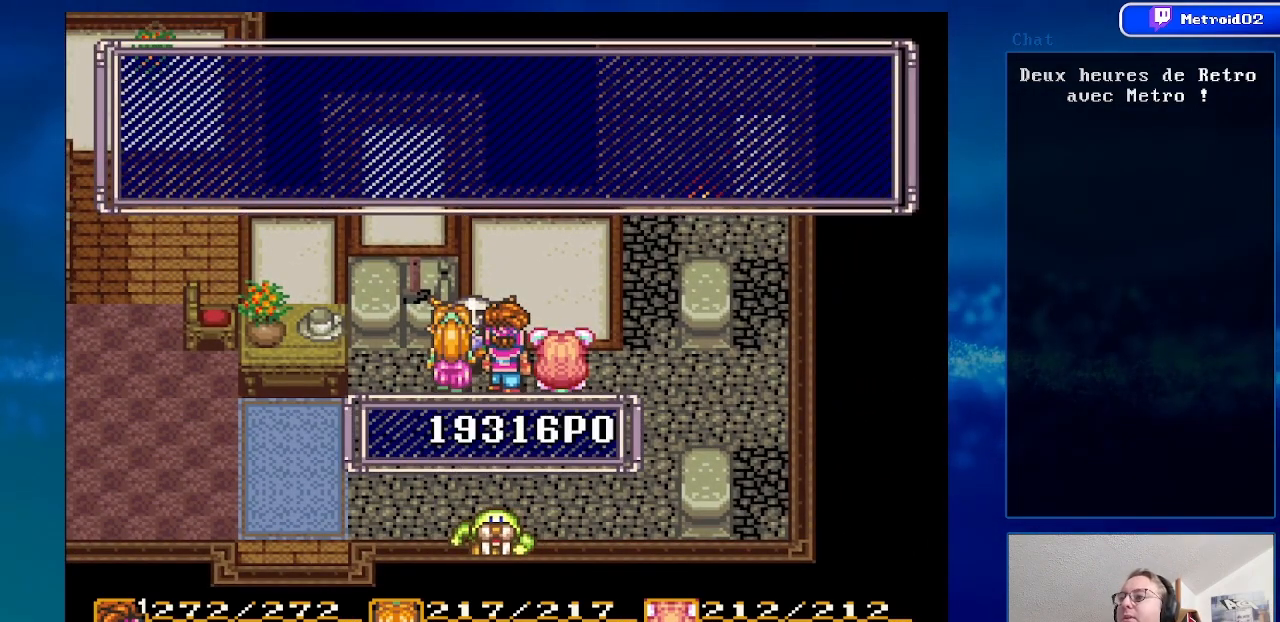
{"buttons": ["A"], "events": [[117, "A", "up"], [400, "A", "down"]]}
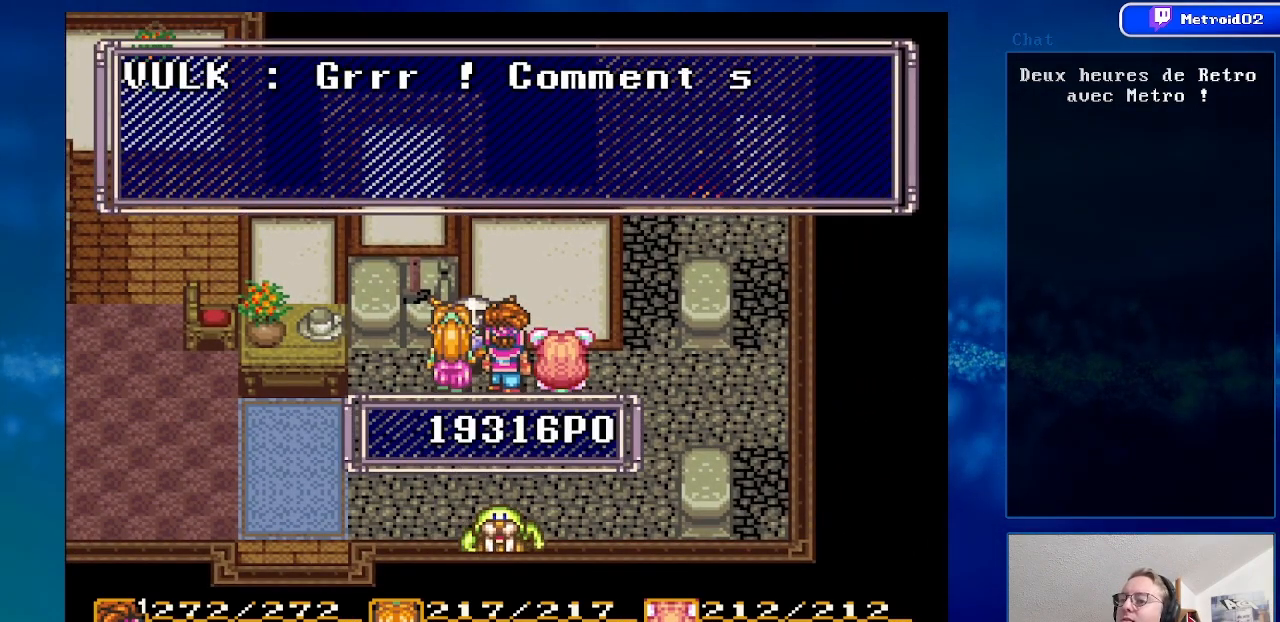
{"buttons": [], "events": [[33, "A", "up"]]}
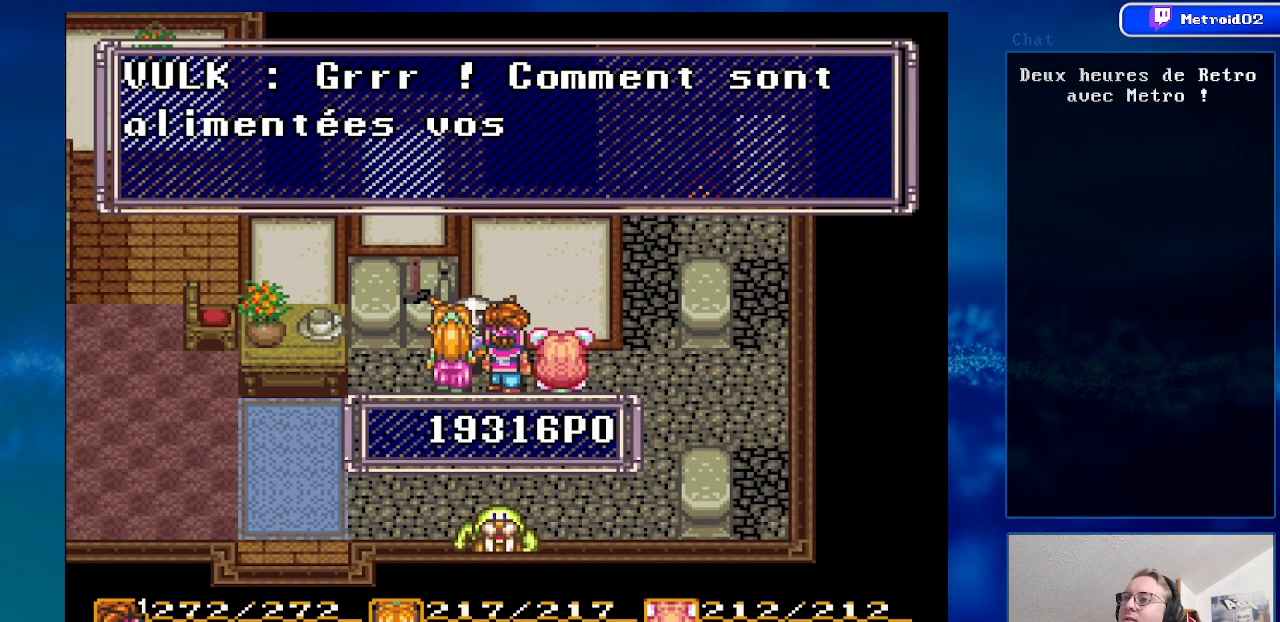
{"buttons": [], "events": []}
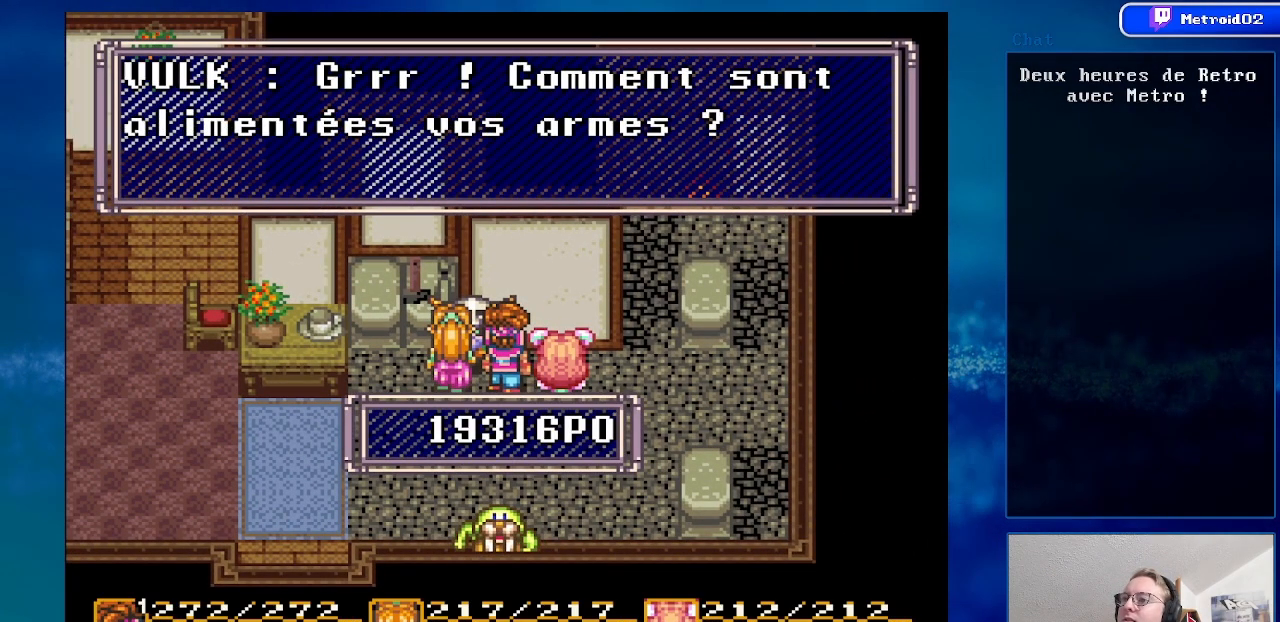
{"buttons": ["A"], "events": [[350, "A", "down"]]}
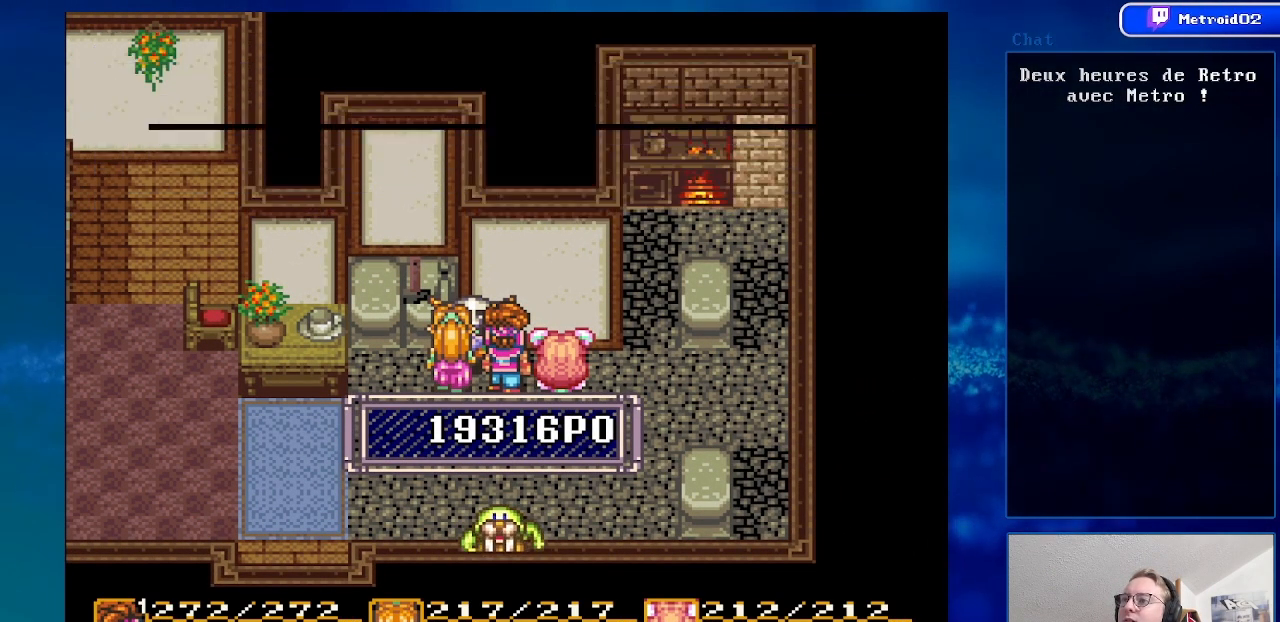
{"buttons": [], "events": [[50, "A", "up"]]}
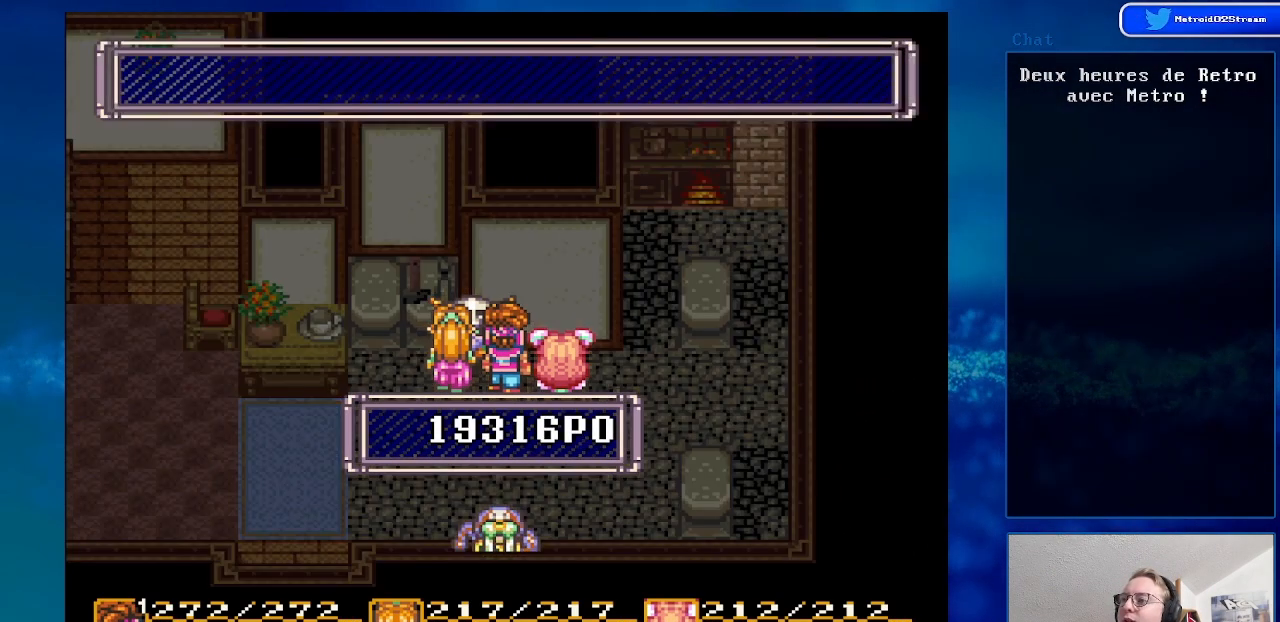
{"buttons": [], "events": []}
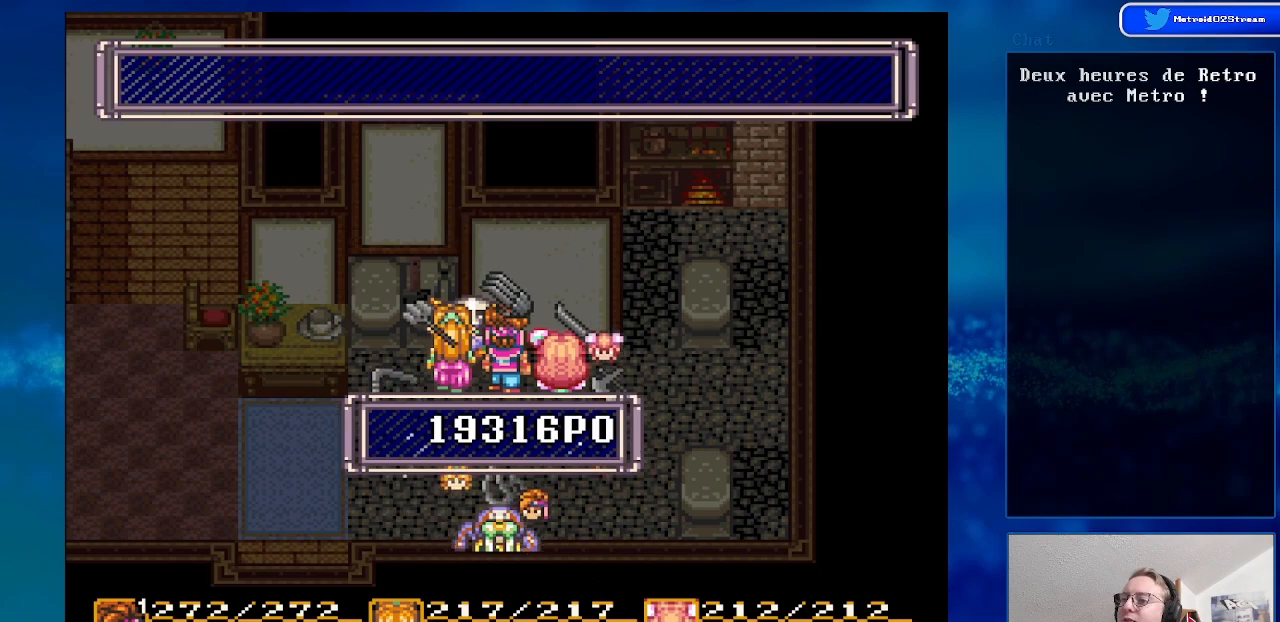
{"buttons": ["DPAD_LEFT"], "events": [[333, "DPAD_LEFT", "down"]]}
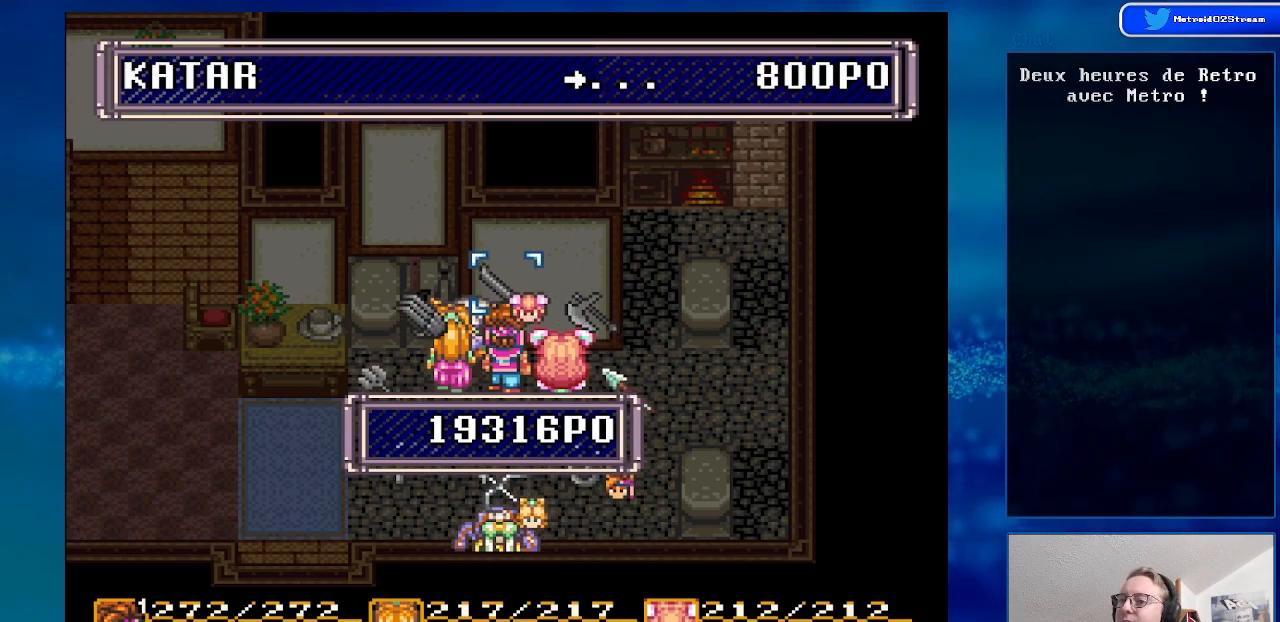
{"buttons": [], "events": [[450, "DPAD_LEFT", "up"]]}
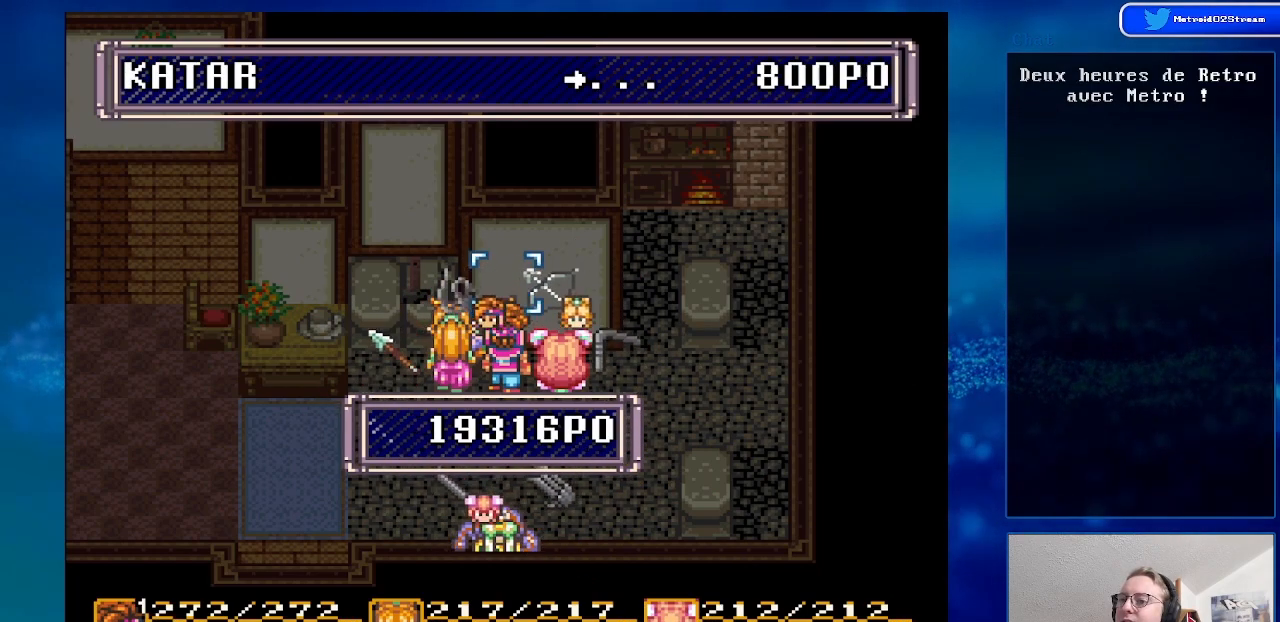
{"buttons": [], "events": []}
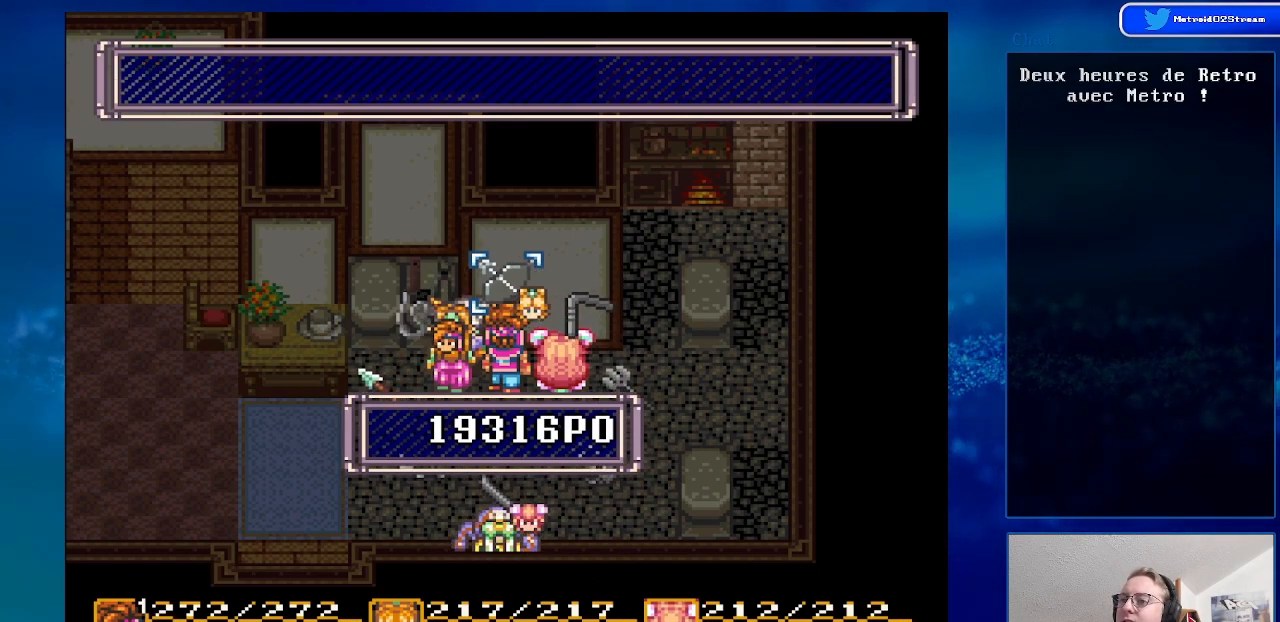
{"buttons": ["A"], "events": [[150, "A", "down"], [317, "A", "up"], [400, "A", "down"]]}